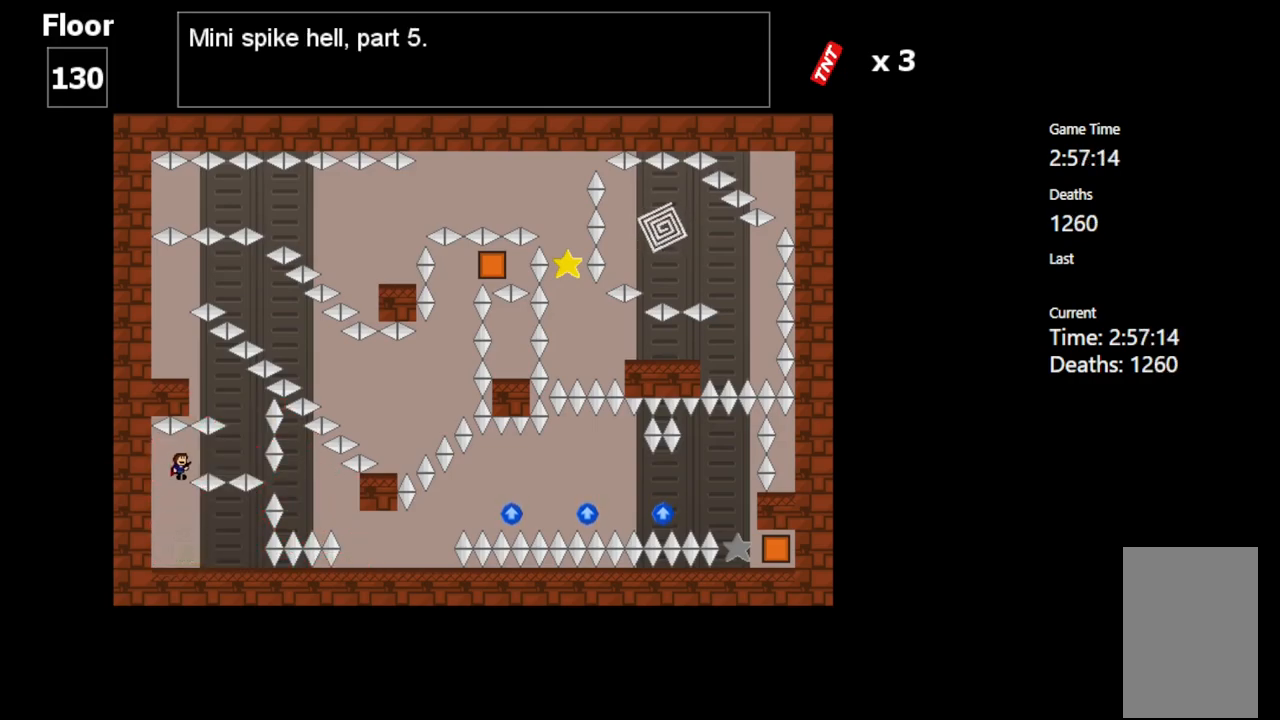
Gameplay with keyboard; each line is a JSON object with the keys held at the frame after it. "events" lists presses ("down") and releases ("up") of "c", "ctrl", "down", "left", "r", "right", "shift_l", "shift_r", "up", "v", "x" and "z" between this image and that frame as [ms after this image, input, new state], when the widget could be followed in between. No other keys are recorded. Mouse input is not recorded.
{"keys": [], "events": [[133, "shift_l", "up"], [217, "shift_l", "down"], [317, "right", "up"], [367, "shift_l", "up"]]}
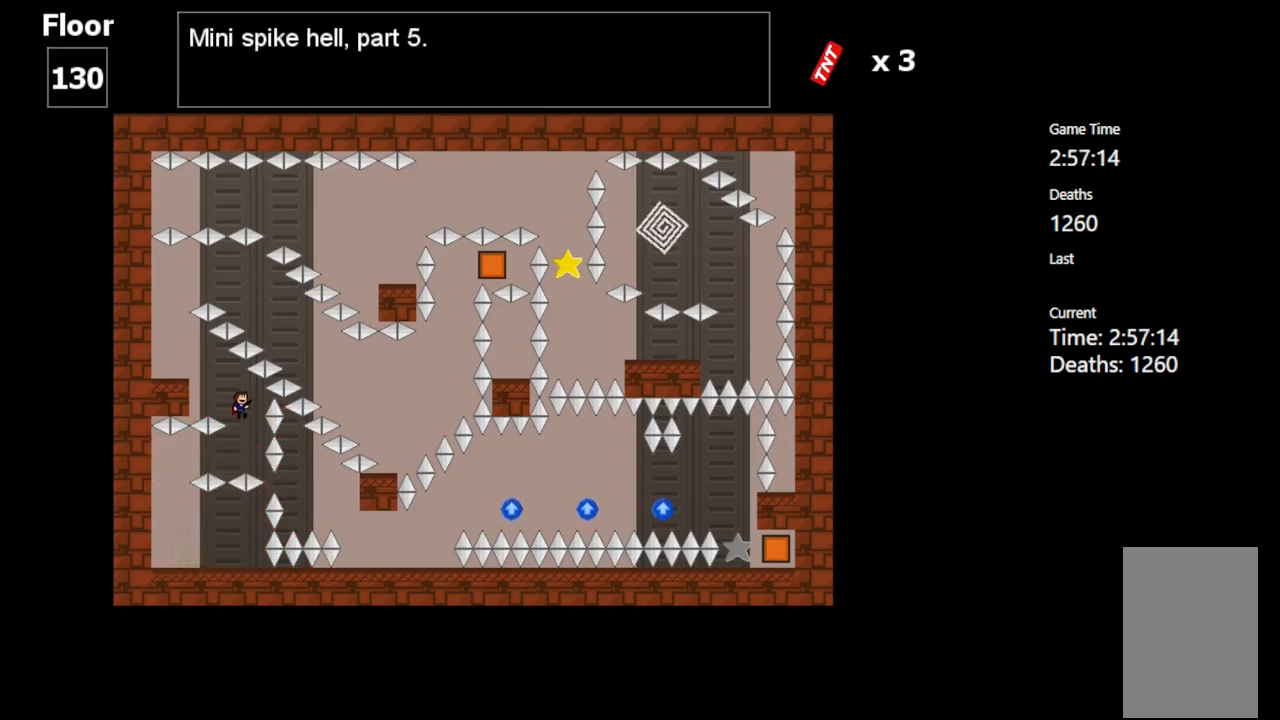
{"keys": ["left"], "events": [[33, "left", "down"], [50, "shift_l", "down"], [300, "shift_l", "up"]]}
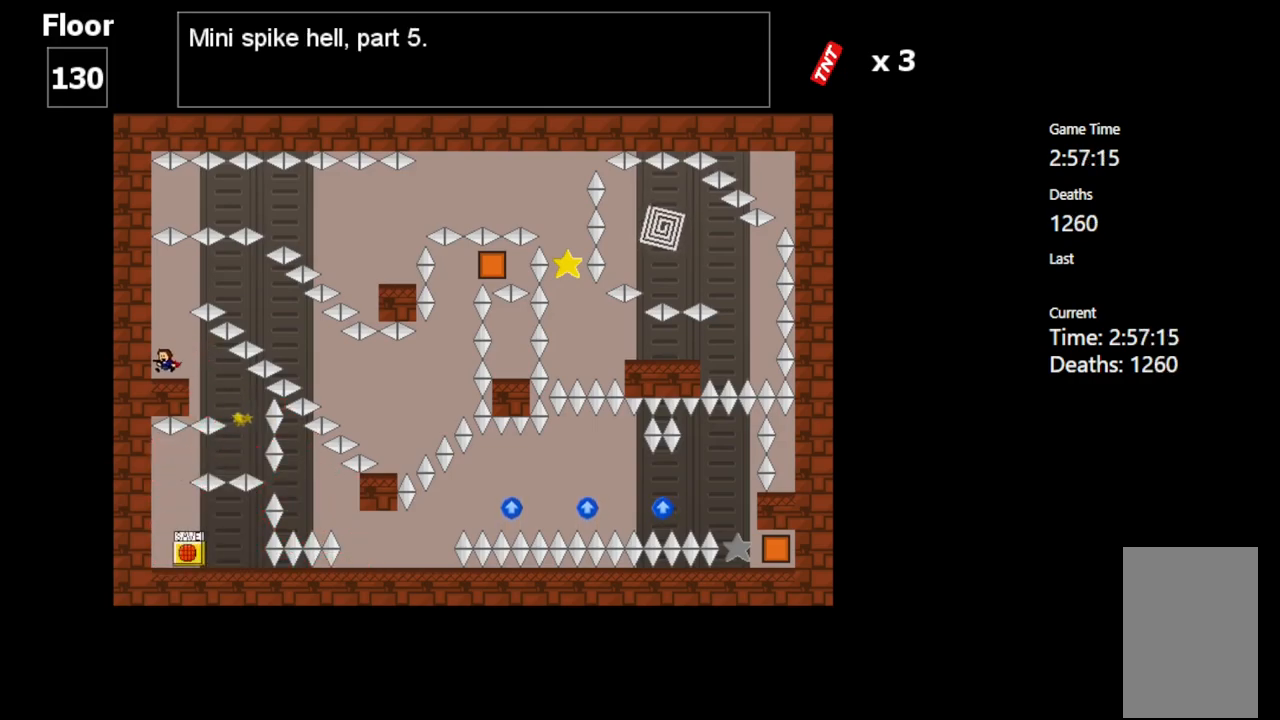
{"keys": [], "events": [[17, "left", "up"]]}
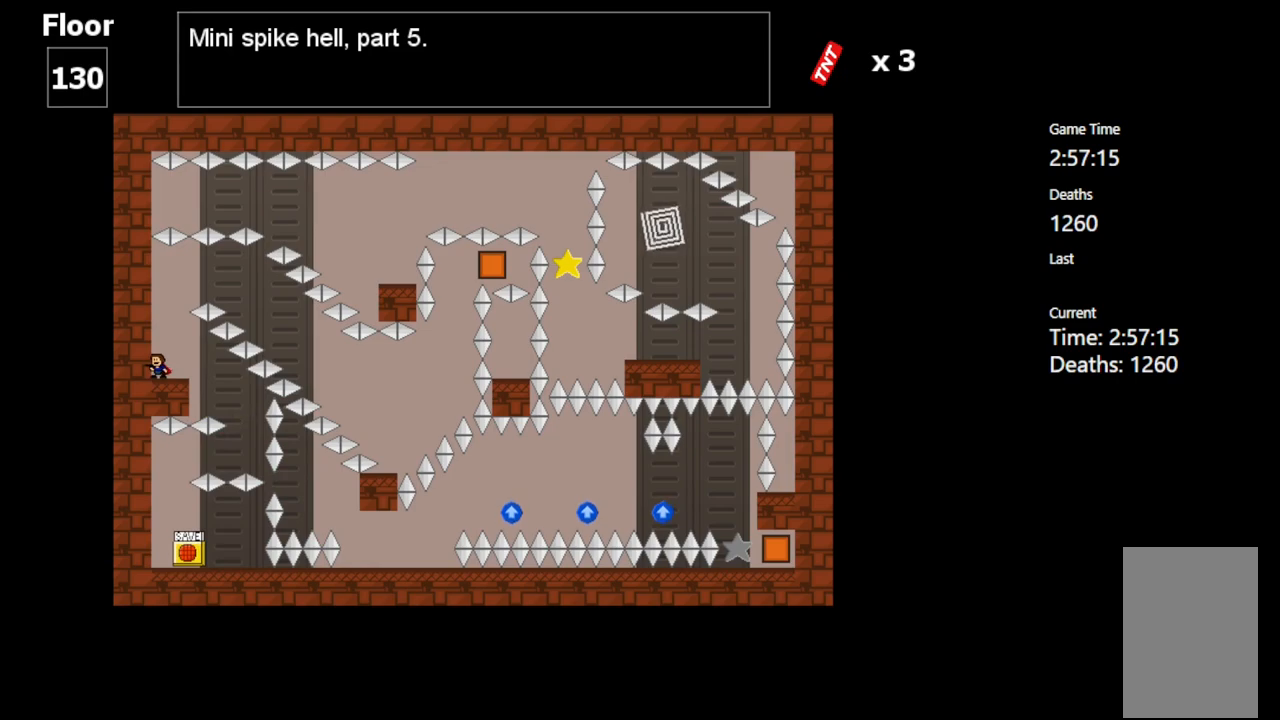
{"keys": [], "events": [[150, "right", "down"], [217, "right", "up"]]}
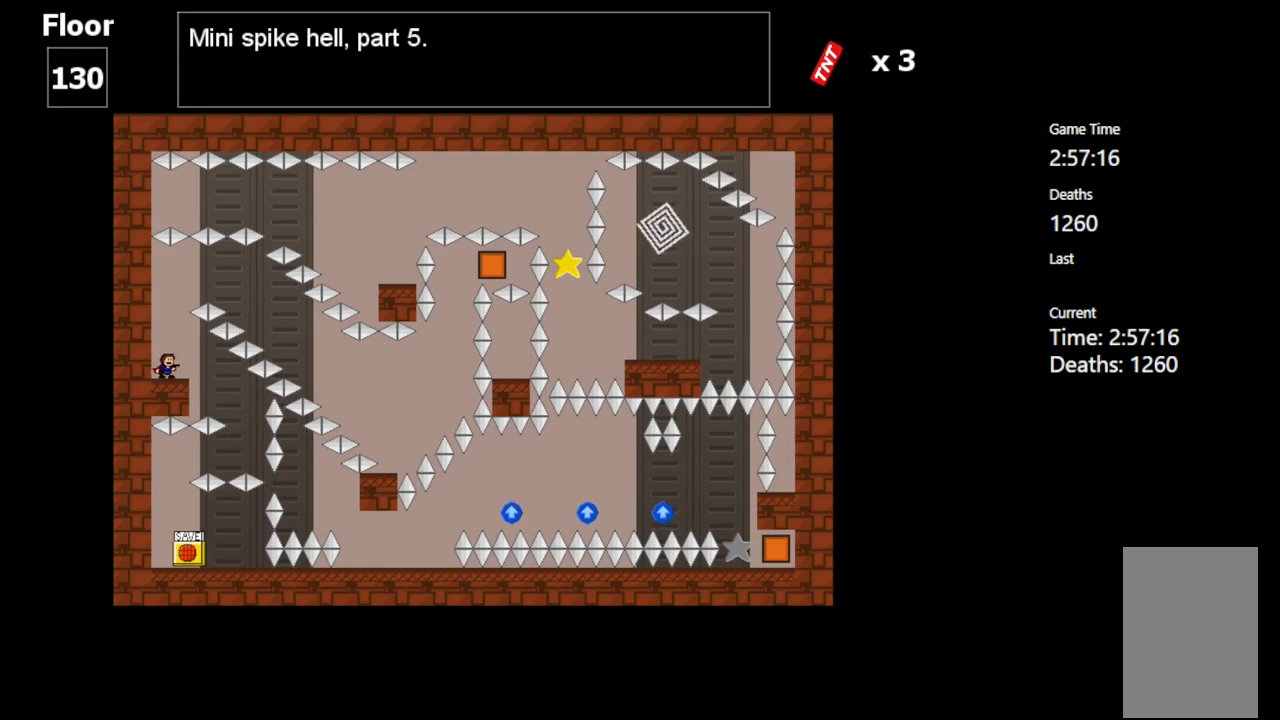
{"keys": ["right", "shift_l"], "events": [[183, "shift_l", "down"], [317, "right", "down"]]}
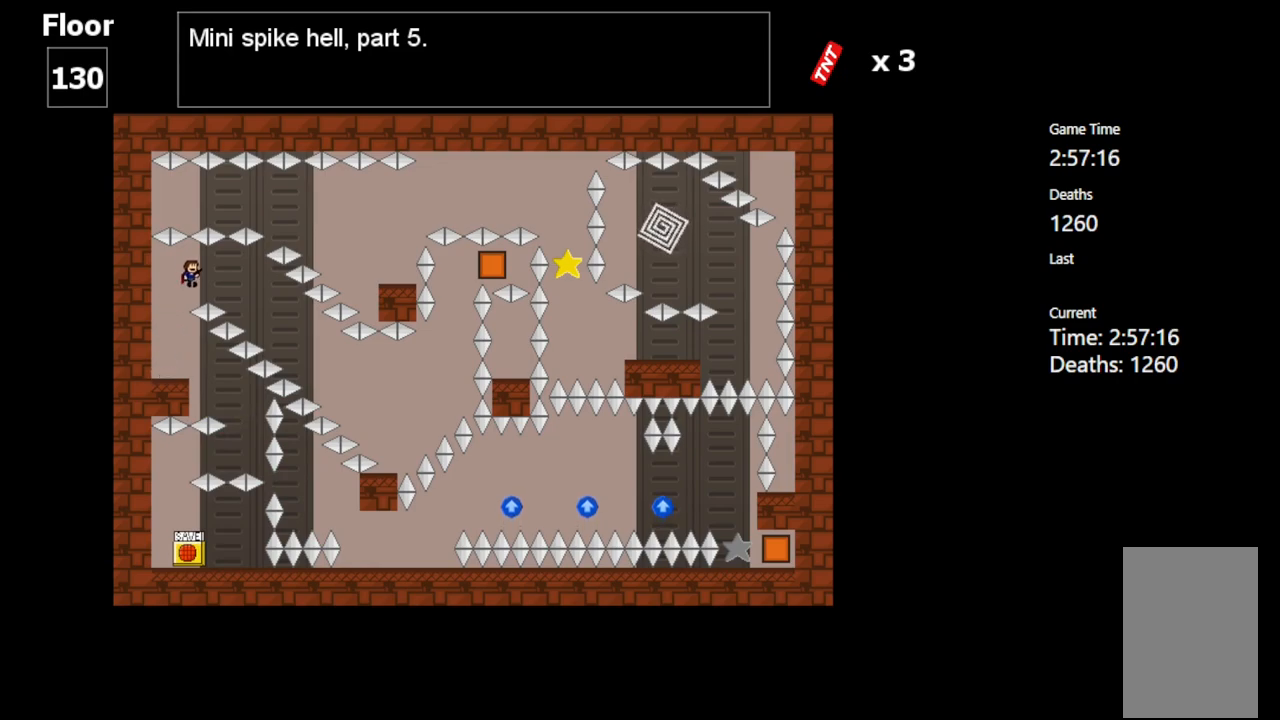
{"keys": [], "events": [[50, "shift_l", "up"], [417, "shift_l", "down"], [433, "right", "up"], [450, "shift_l", "up"]]}
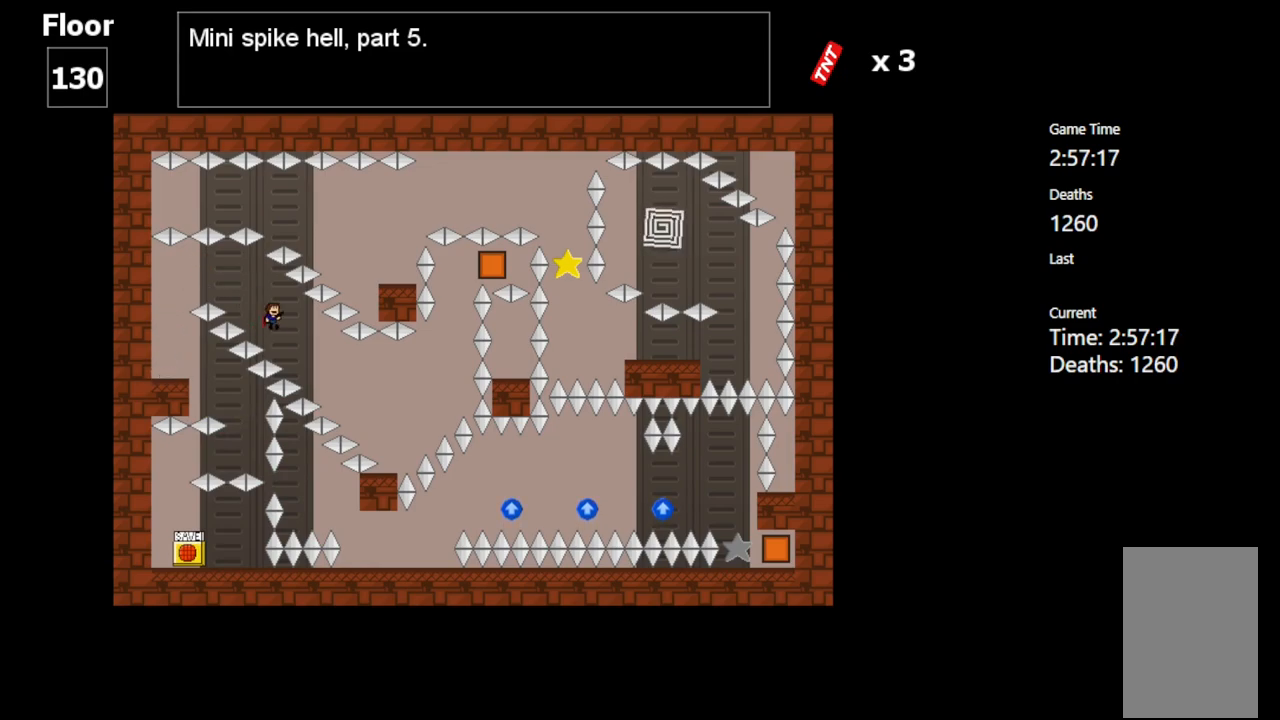
{"keys": ["shift_l"], "events": [[117, "right", "down"], [467, "right", "up"], [467, "shift_l", "down"]]}
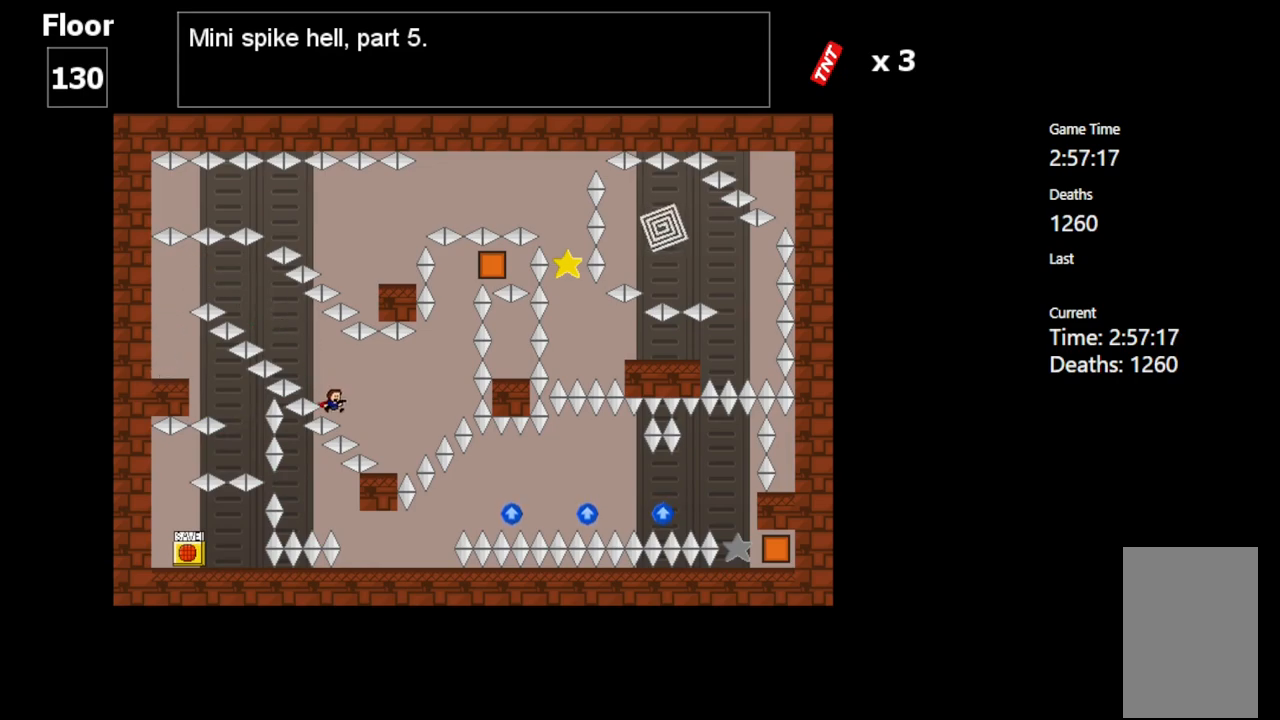
{"keys": [], "events": [[17, "shift_l", "up"], [133, "right", "down"], [483, "right", "up"]]}
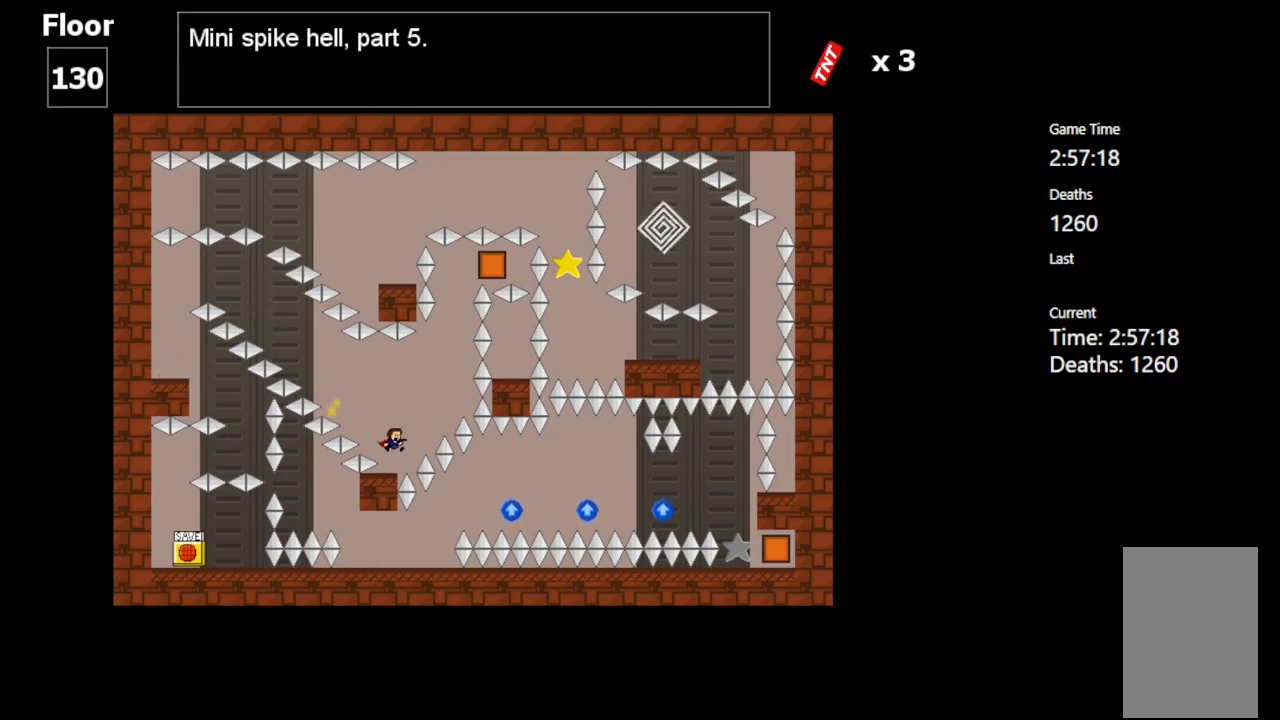
{"keys": ["shift_l"], "events": [[450, "shift_l", "down"]]}
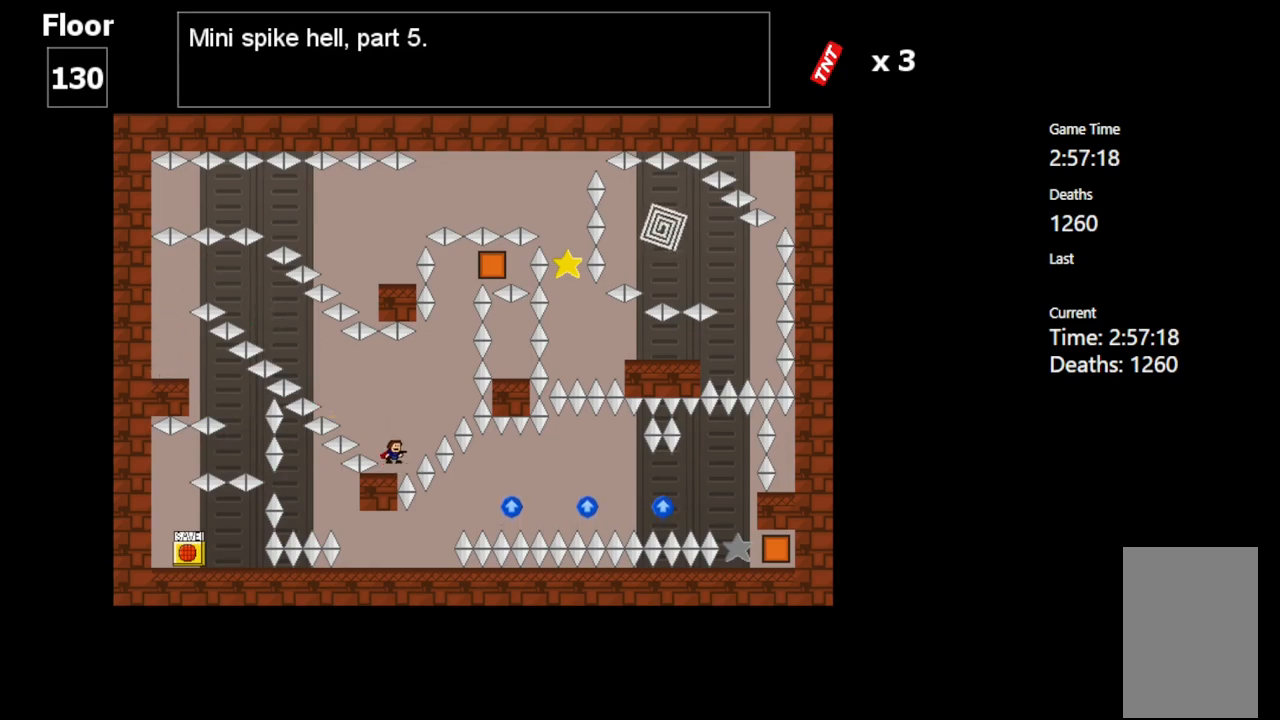
{"keys": ["shift_l"], "events": [[17, "right", "down"], [333, "shift_l", "up"], [383, "right", "up"], [417, "shift_l", "down"]]}
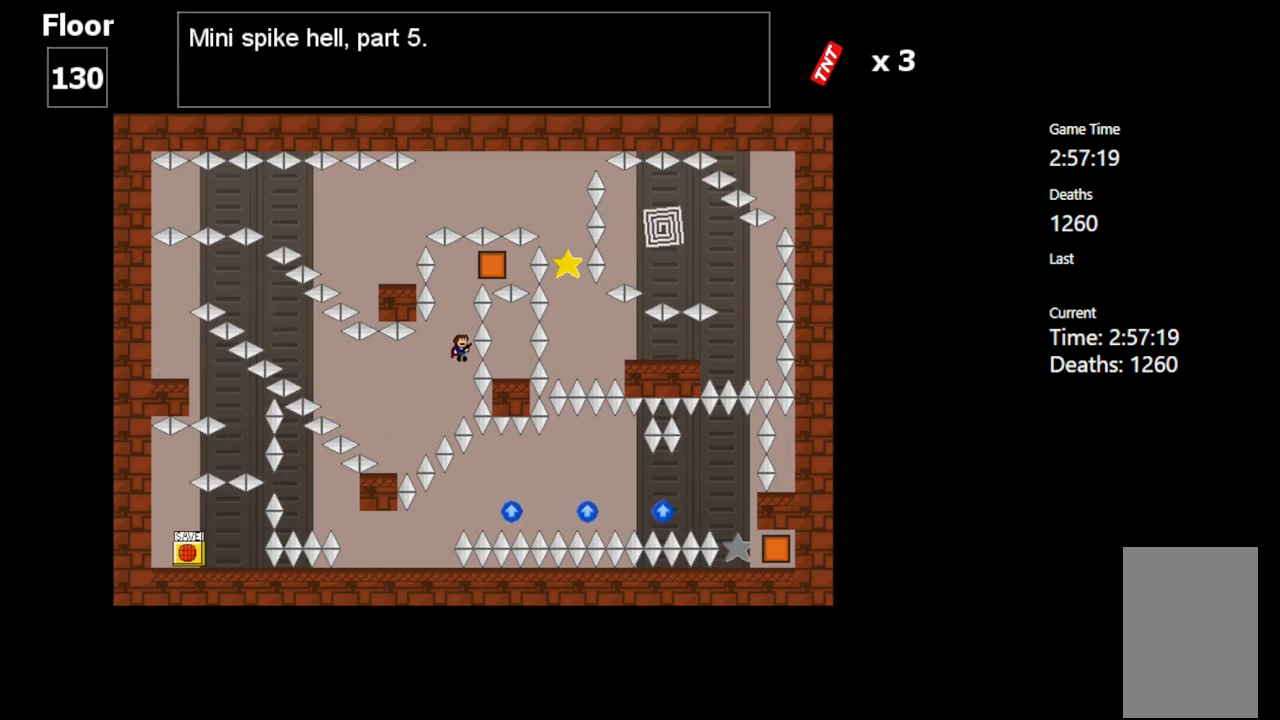
{"keys": ["left"], "events": [[83, "shift_l", "up"], [183, "shift_l", "down"], [300, "right", "down"], [367, "shift_l", "up"], [383, "right", "up"], [417, "left", "down"]]}
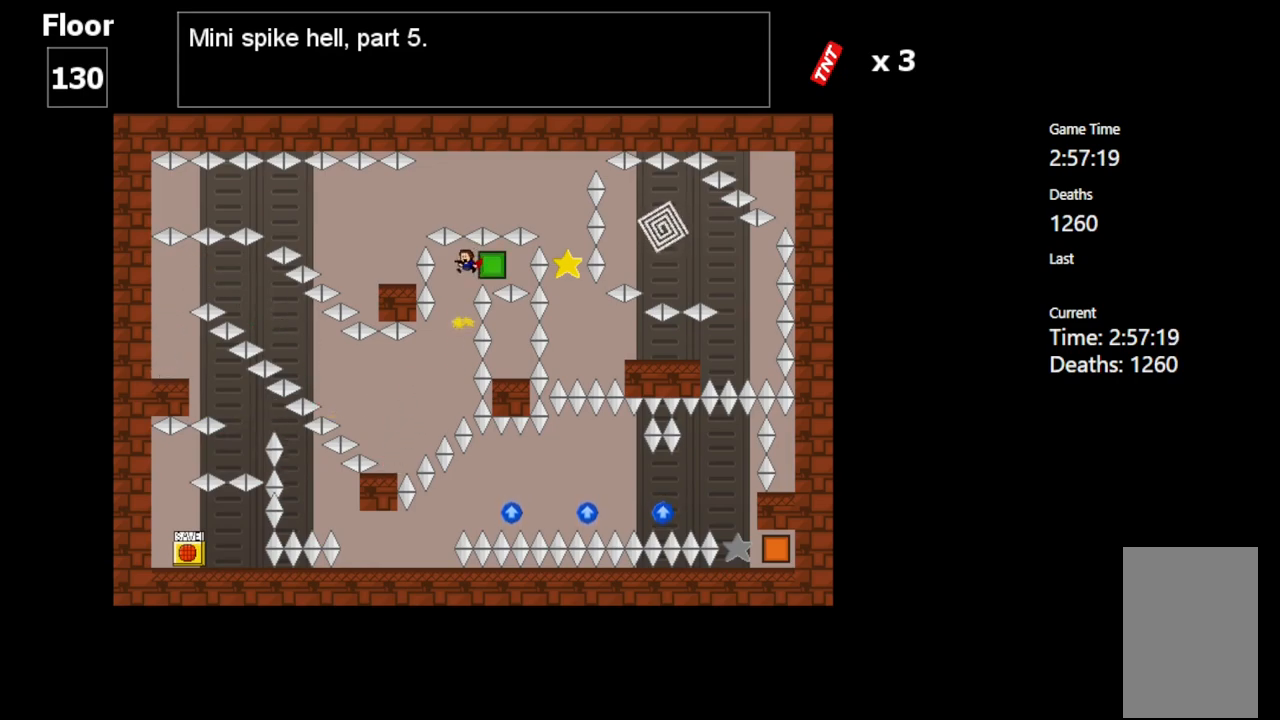
{"keys": ["left"], "events": [[117, "left", "up"], [267, "left", "down"]]}
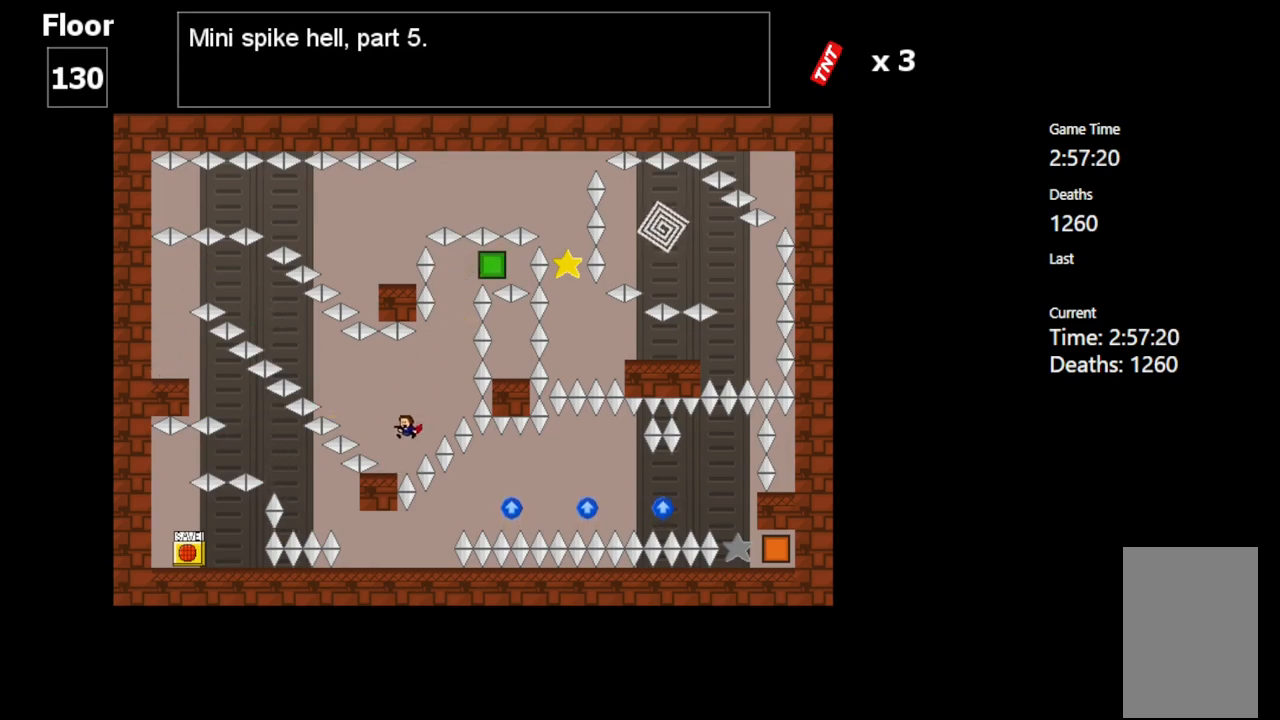
{"keys": [], "events": [[67, "left", "up"]]}
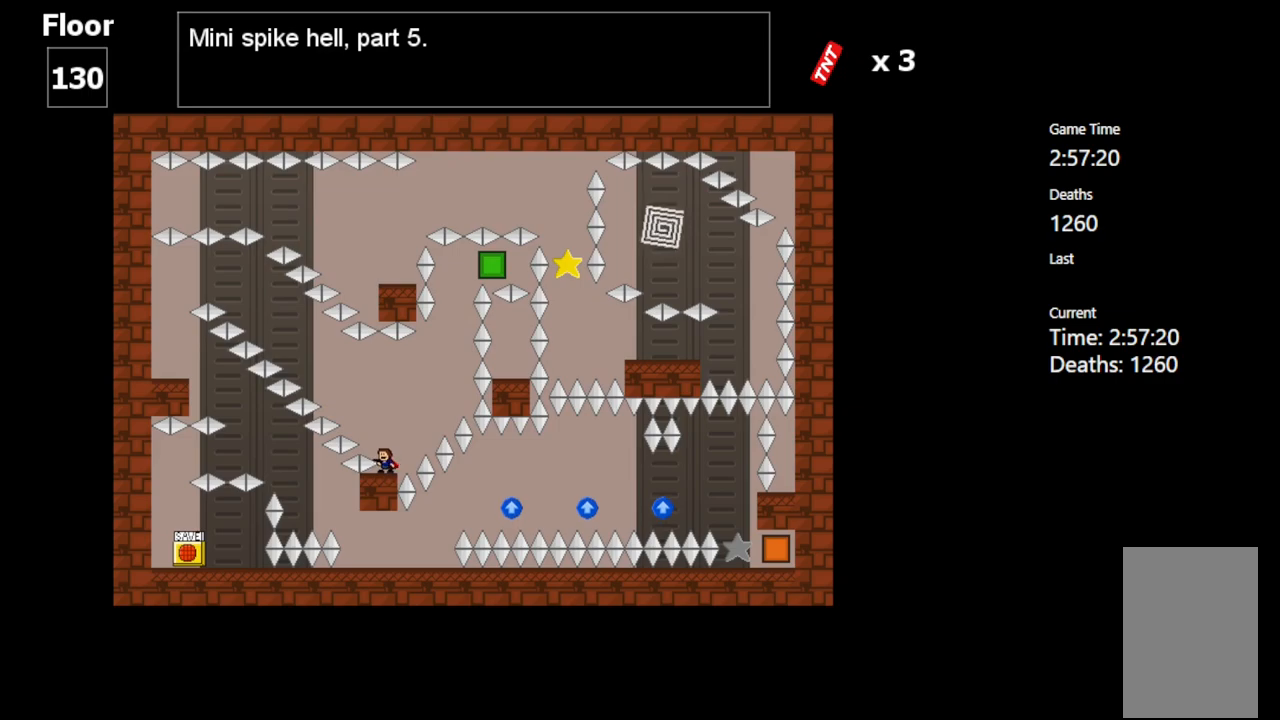
{"keys": ["left", "shift_l"], "events": [[17, "shift_l", "down"], [67, "left", "down"], [333, "shift_l", "up"], [417, "shift_l", "down"]]}
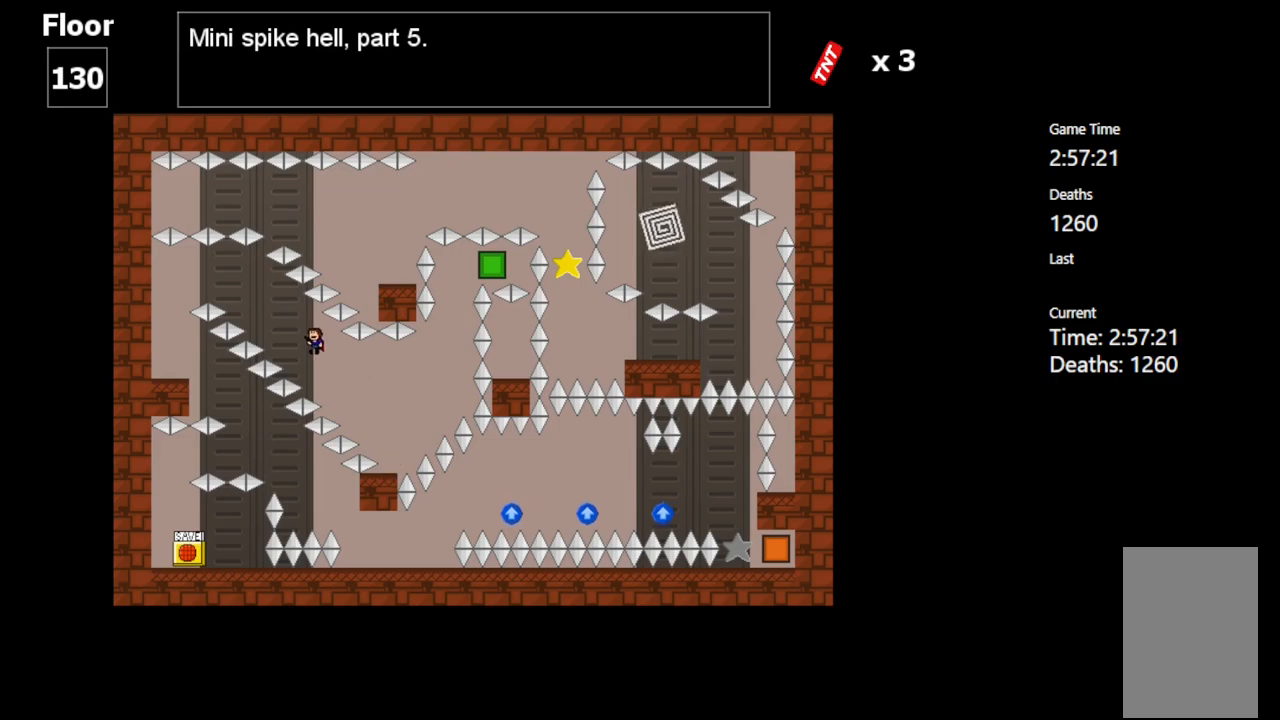
{"keys": ["left"], "events": [[100, "shift_l", "up"], [300, "shift_l", "down"], [467, "shift_l", "up"]]}
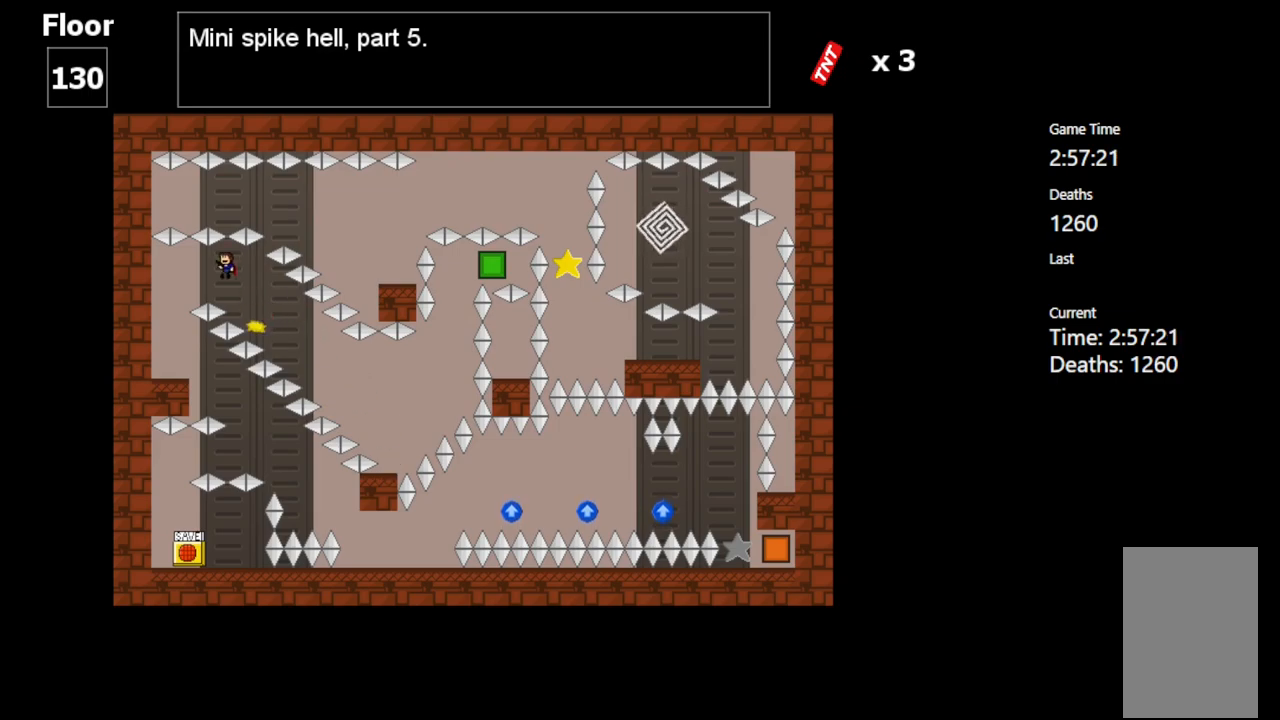
{"keys": ["right"], "events": [[367, "left", "up"], [500, "right", "down"]]}
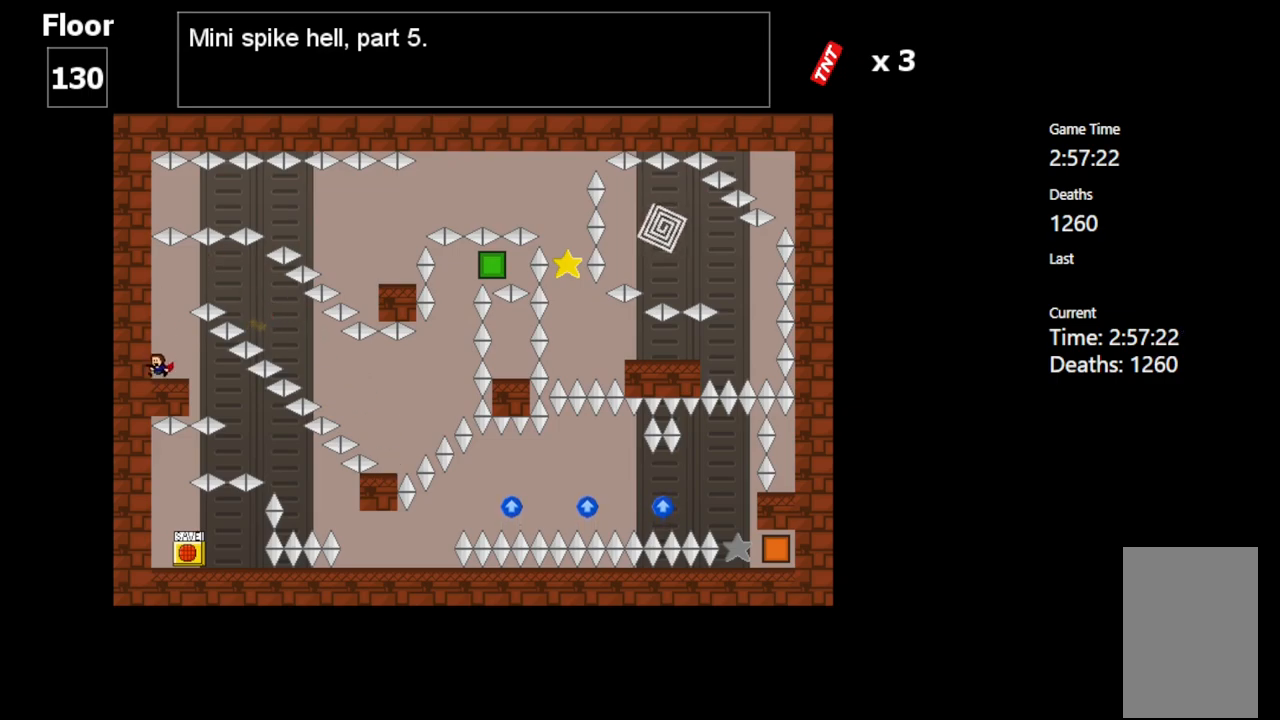
{"keys": [], "events": [[117, "right", "up"]]}
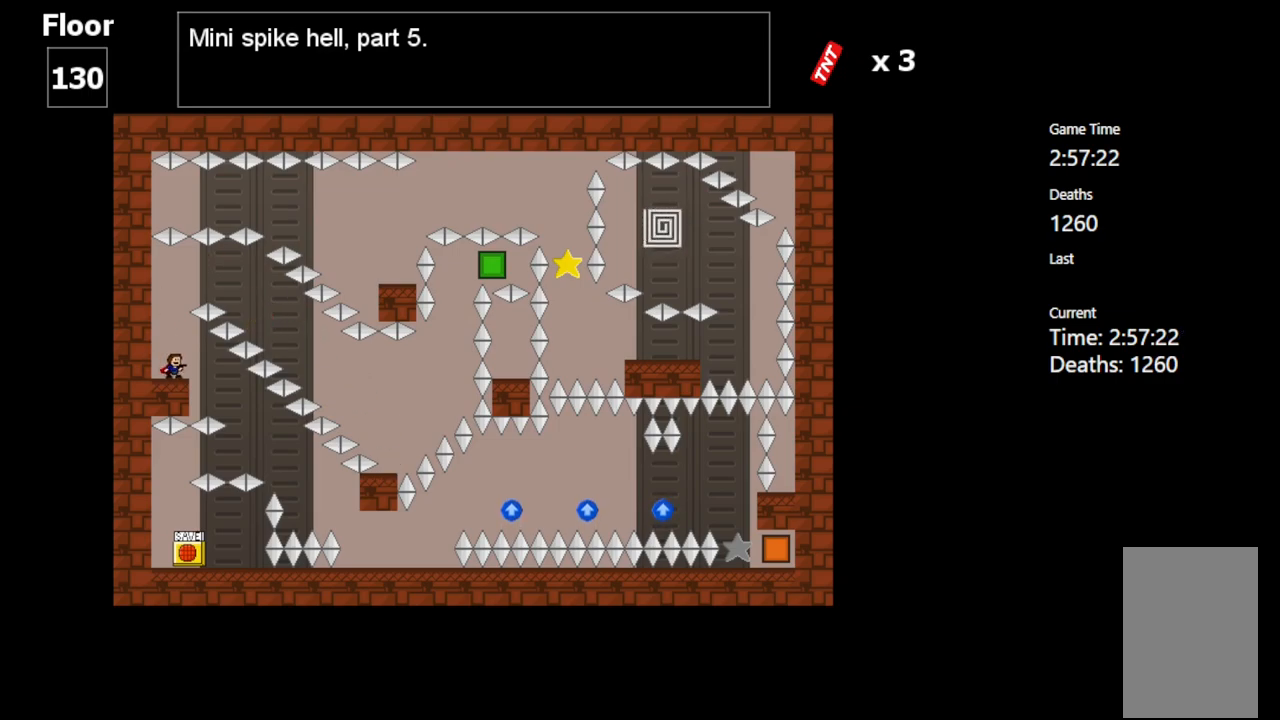
{"keys": ["right"], "events": [[450, "right", "down"]]}
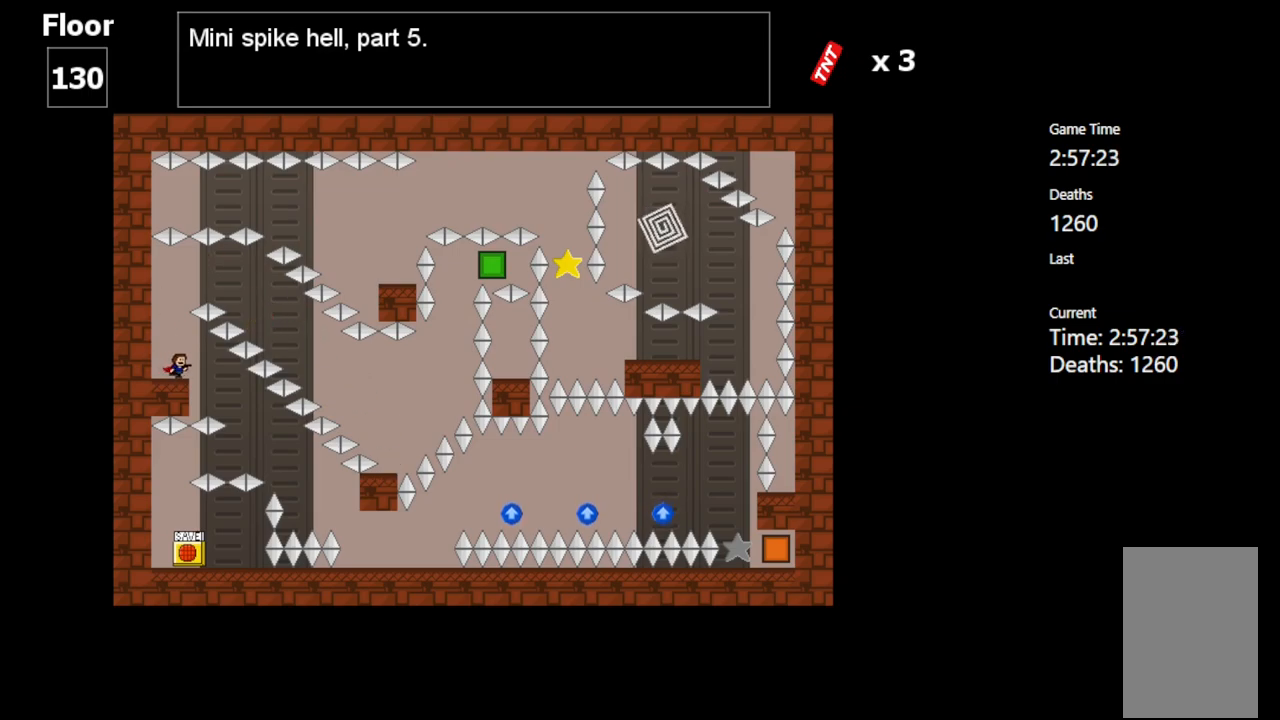
{"keys": [], "events": [[367, "right", "up"], [433, "shift_l", "down"], [483, "shift_l", "up"]]}
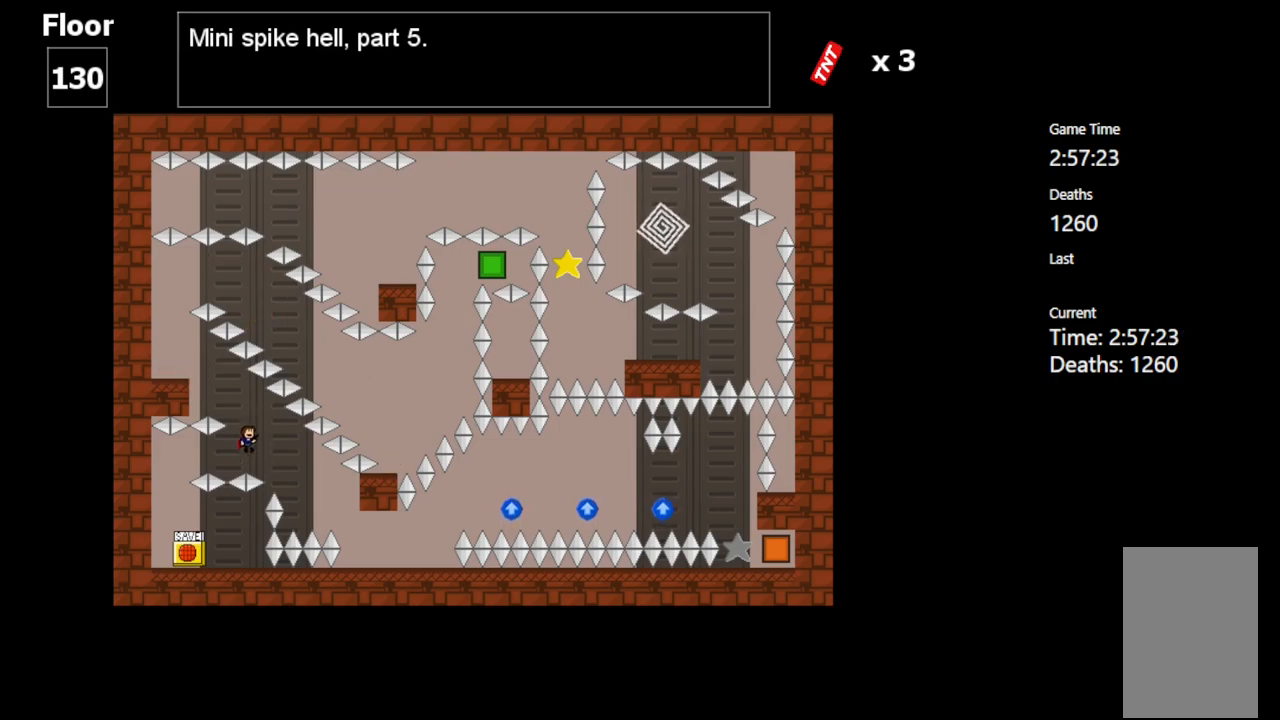
{"keys": ["right", "shift_l"], "events": [[83, "right", "down"], [500, "shift_l", "down"]]}
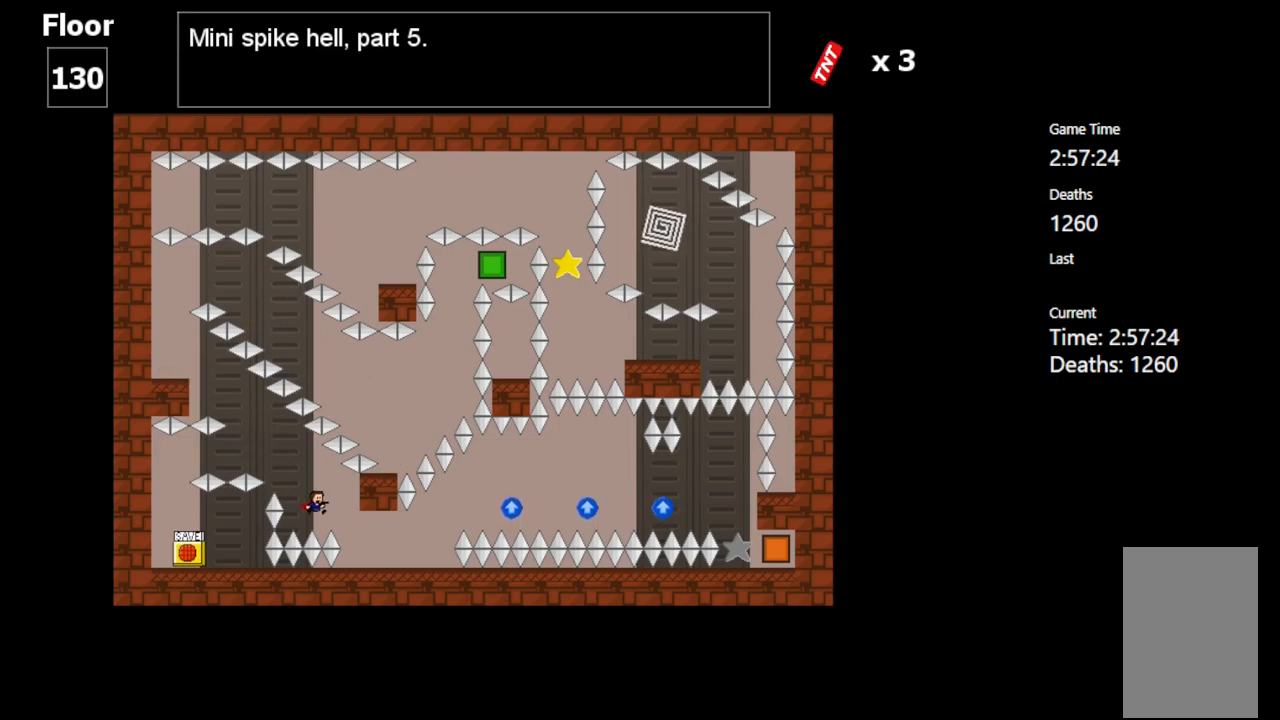
{"keys": ["right"], "events": [[17, "right", "up"], [50, "shift_l", "up"], [200, "right", "down"]]}
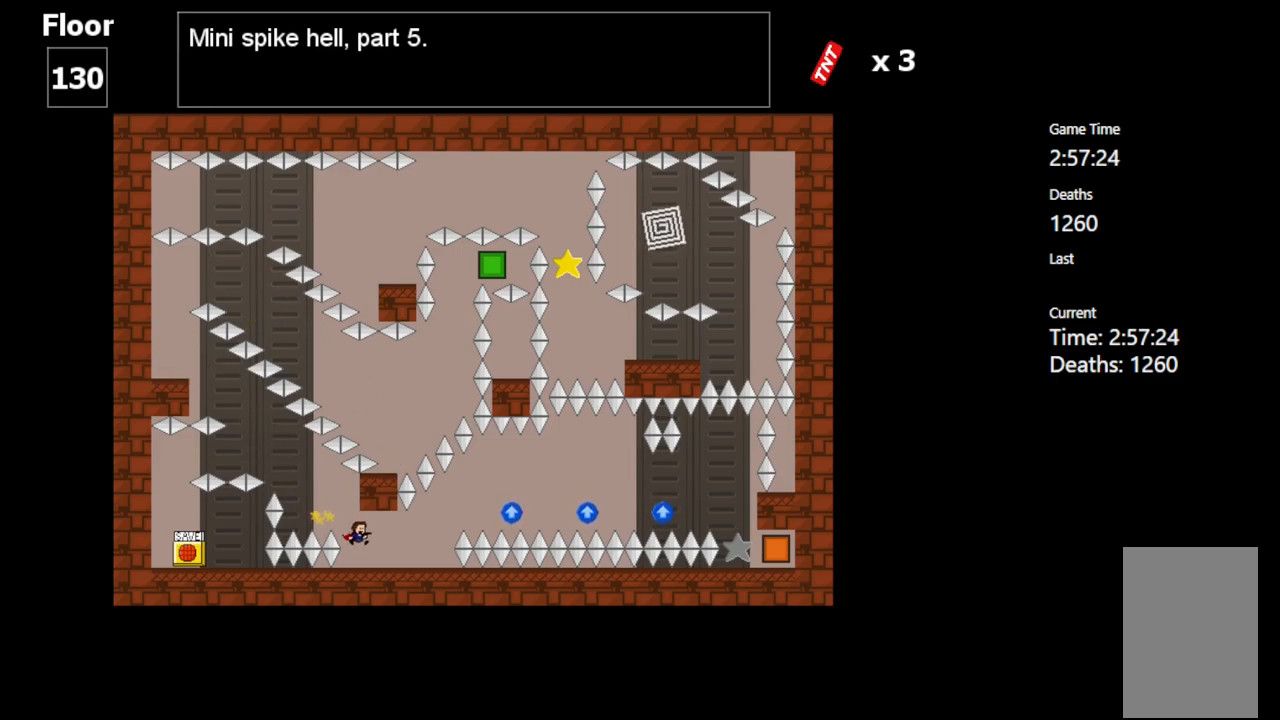
{"keys": ["right"], "events": [[250, "right", "up"], [450, "right", "down"]]}
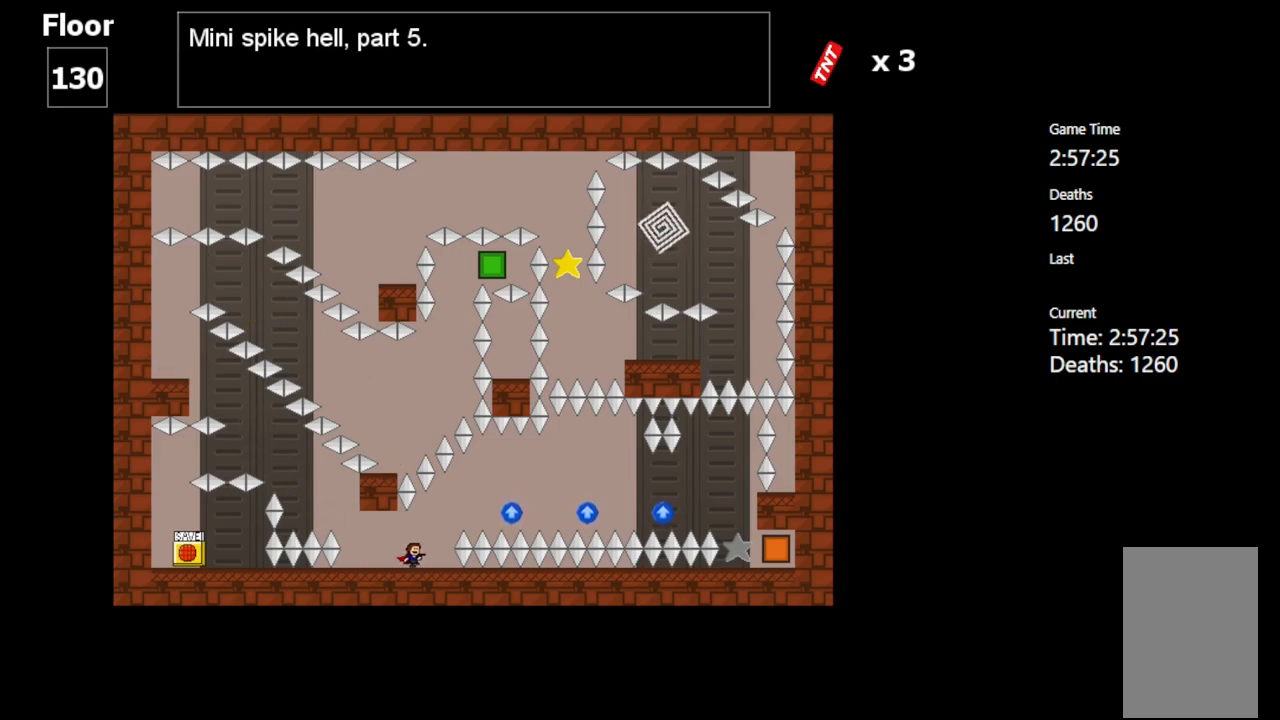
{"keys": [], "events": [[50, "right", "up"]]}
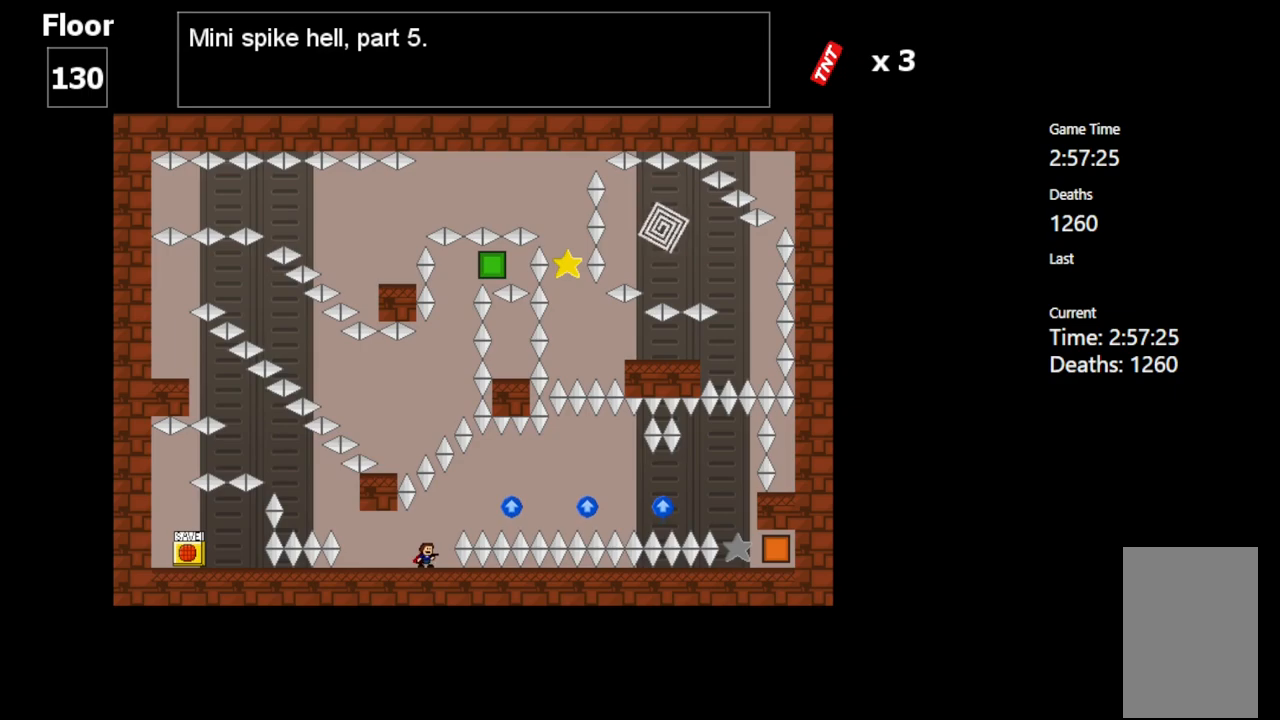
{"keys": ["right"], "events": [[33, "shift_l", "down"], [67, "right", "down"], [167, "shift_l", "up"], [350, "shift_l", "down"], [433, "shift_l", "up"]]}
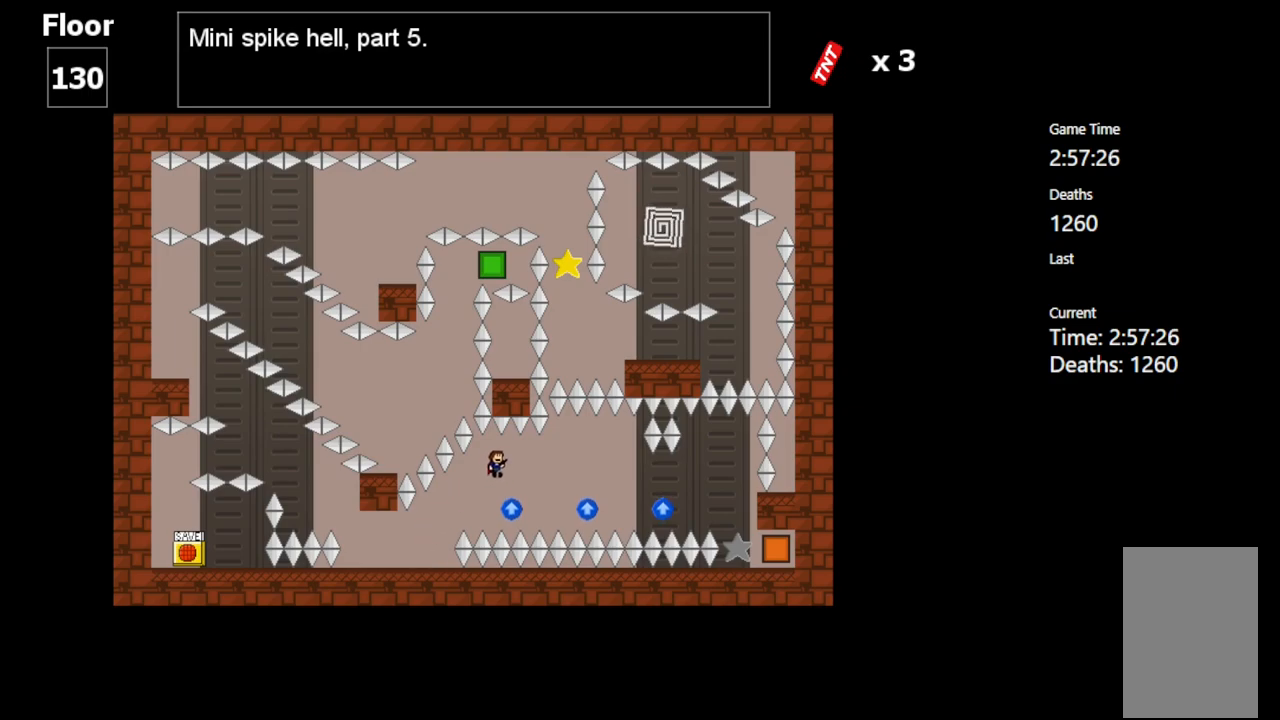
{"keys": ["right"], "events": [[267, "shift_l", "down"], [417, "shift_l", "up"]]}
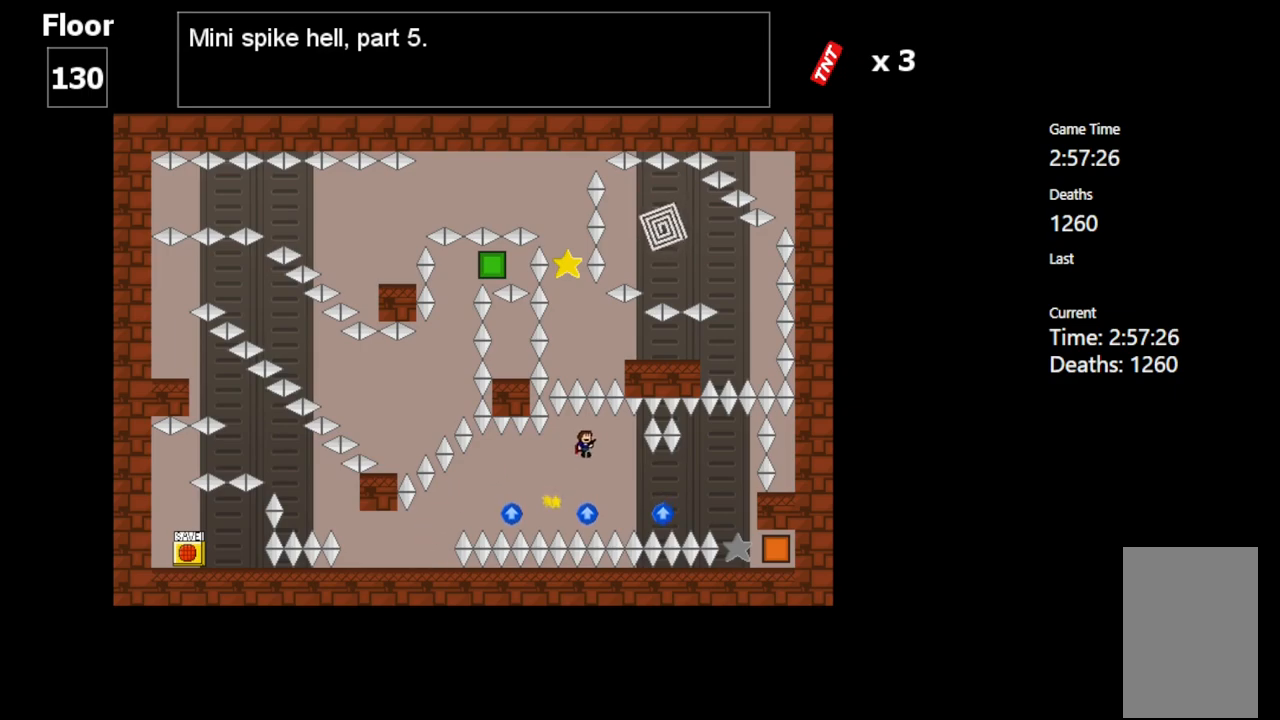
{"keys": ["right"], "events": [[333, "shift_l", "down"], [417, "shift_l", "up"]]}
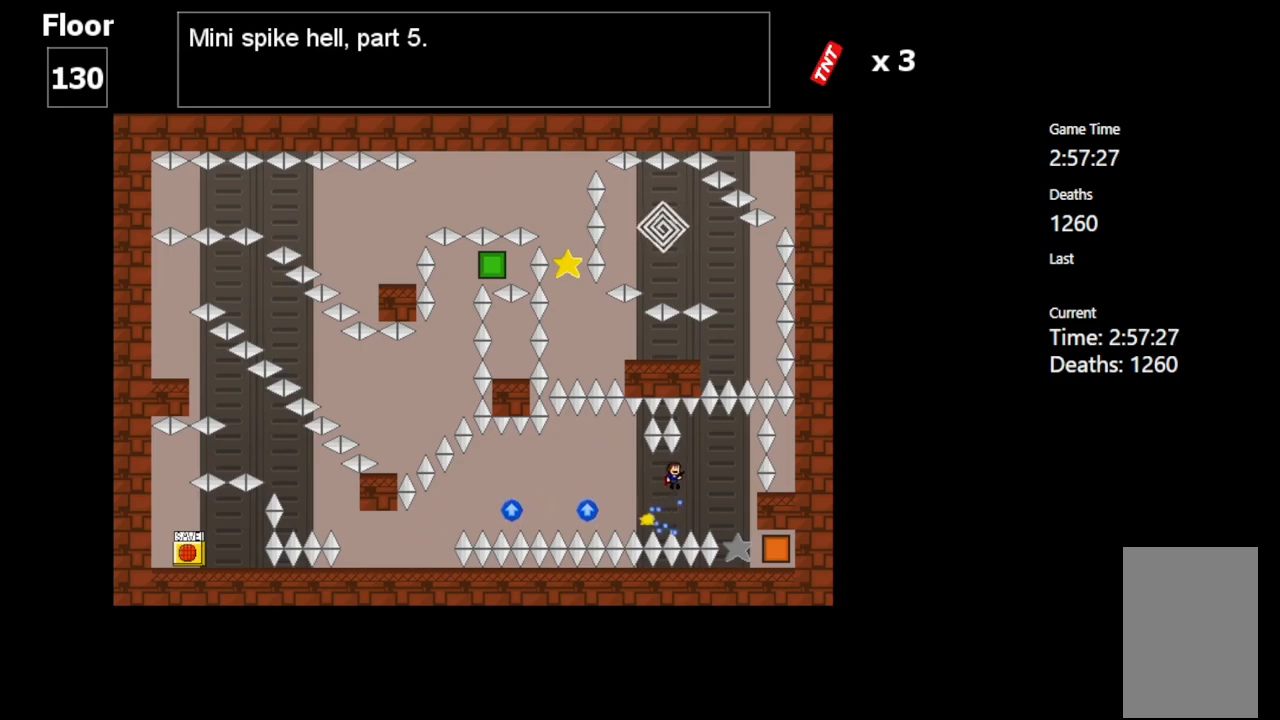
{"keys": ["right"], "events": []}
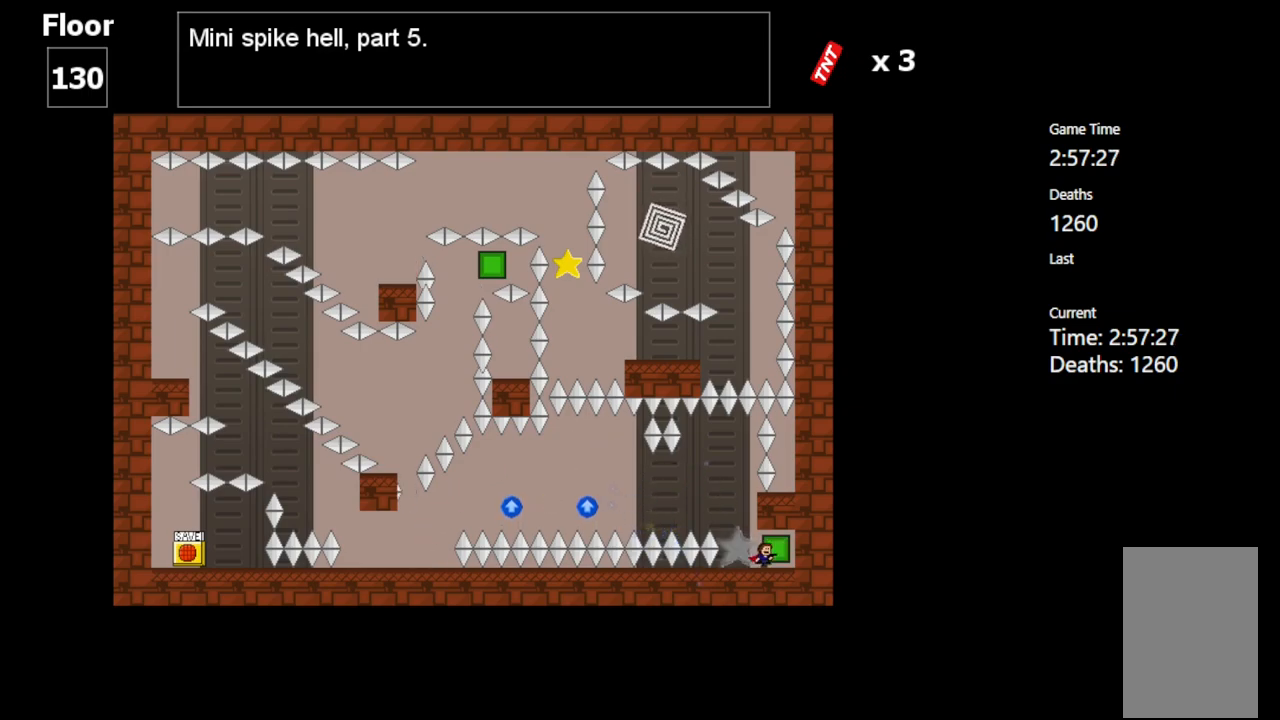
{"keys": ["left"], "events": [[267, "right", "up"], [433, "left", "down"]]}
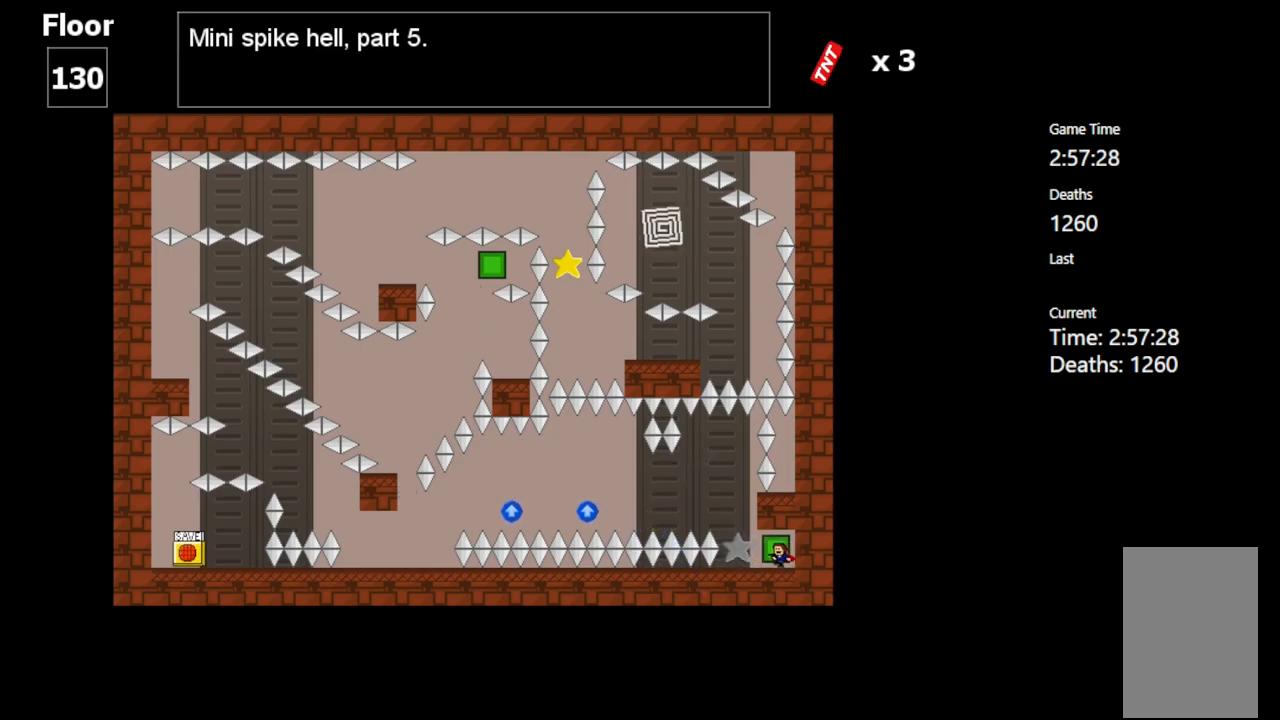
{"keys": [], "events": [[150, "left", "up"], [350, "left", "down"], [400, "left", "up"]]}
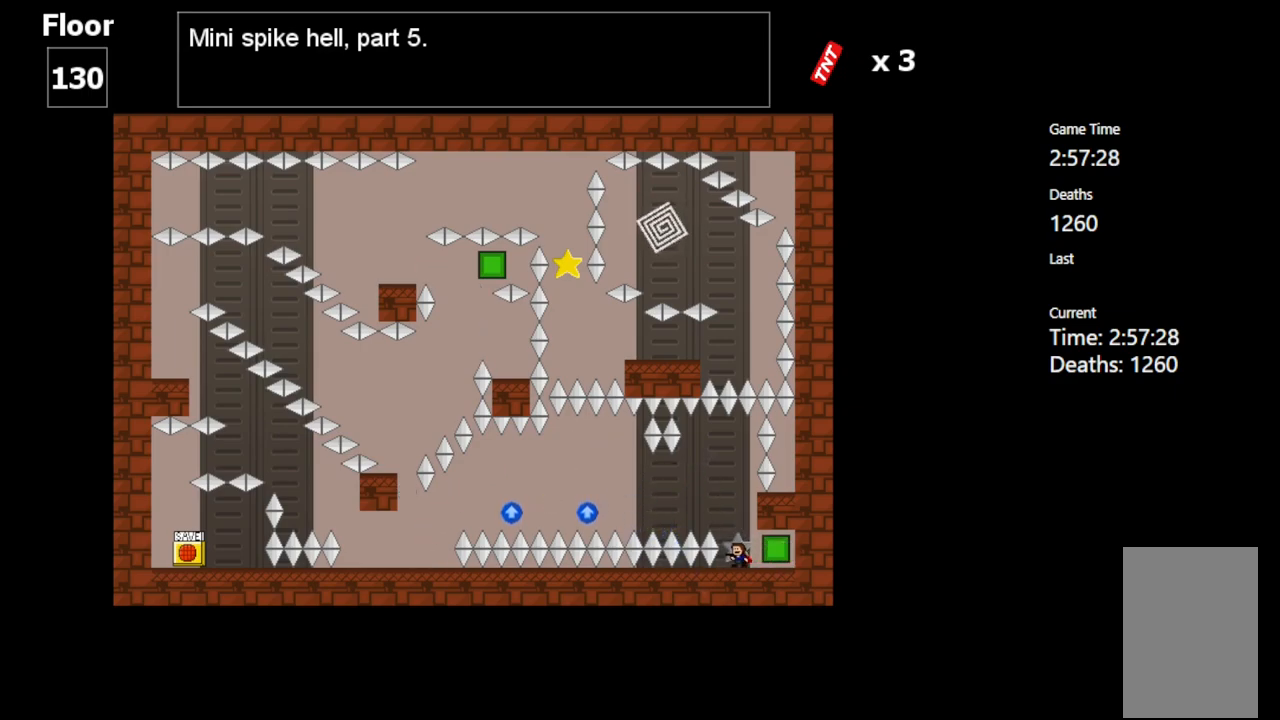
{"keys": [], "events": [[183, "shift_l", "down"], [250, "shift_l", "up"]]}